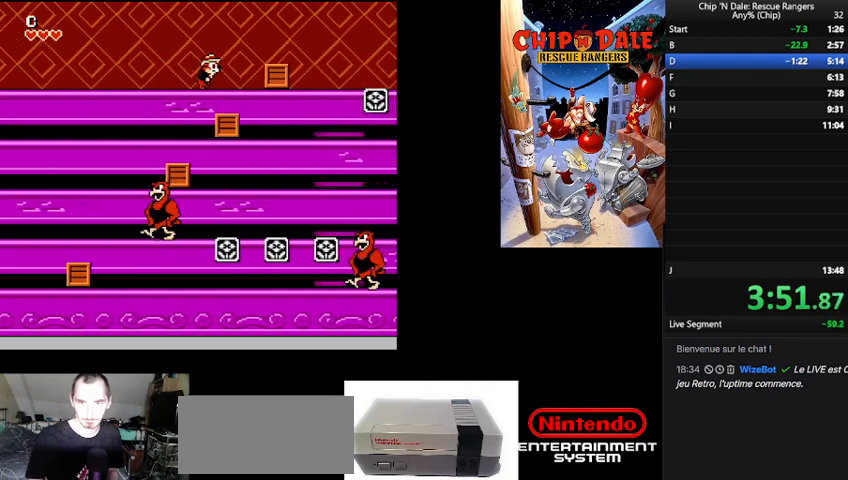
Gameplay with a controller (Nintendo layout); each line is a JSON object with the inputs held at the frame after it. "events" lists button and stick changes between this image and that frame as [ms after this image, input, new state], when the widget could be followed in between. Not read: L3 R3.
{"buttons": ["A", "DPAD_RIGHT"], "events": [[267, "A", "down"], [400, "A", "up"], [500, "A", "down"]]}
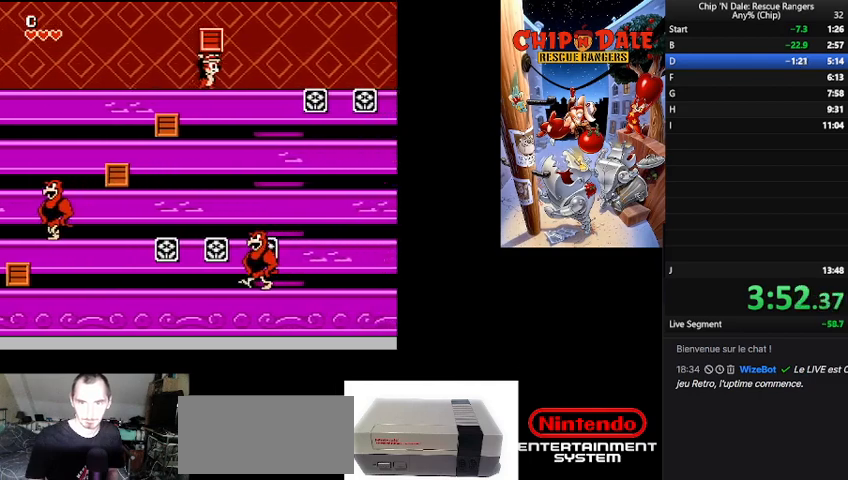
{"buttons": ["DPAD_RIGHT"], "events": [[133, "A", "up"]]}
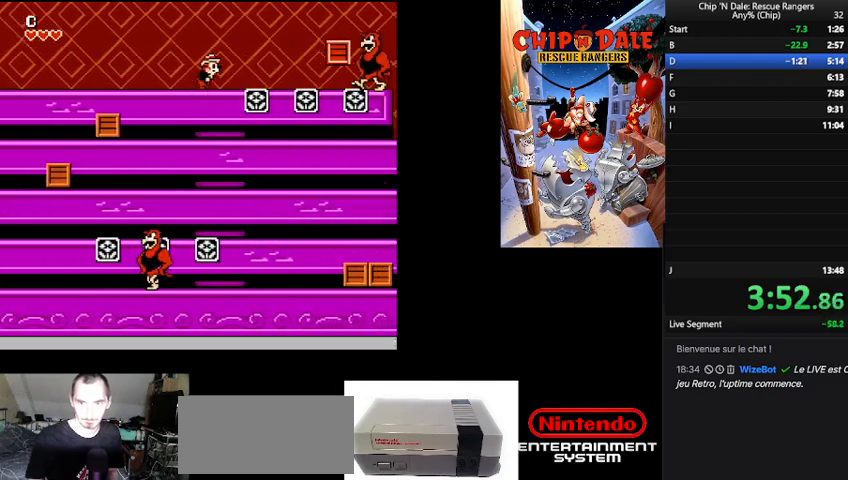
{"buttons": ["B", "DPAD_RIGHT"], "events": [[300, "B", "down"]]}
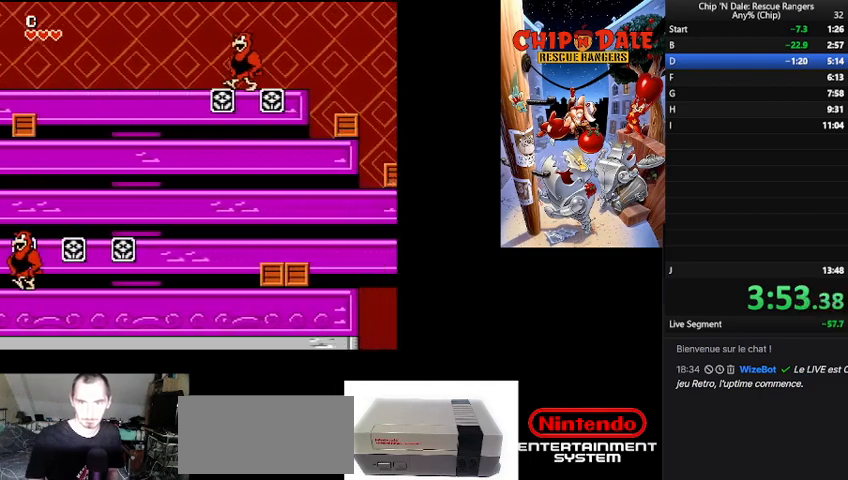
{"buttons": ["DPAD_RIGHT"], "events": [[100, "B", "up"]]}
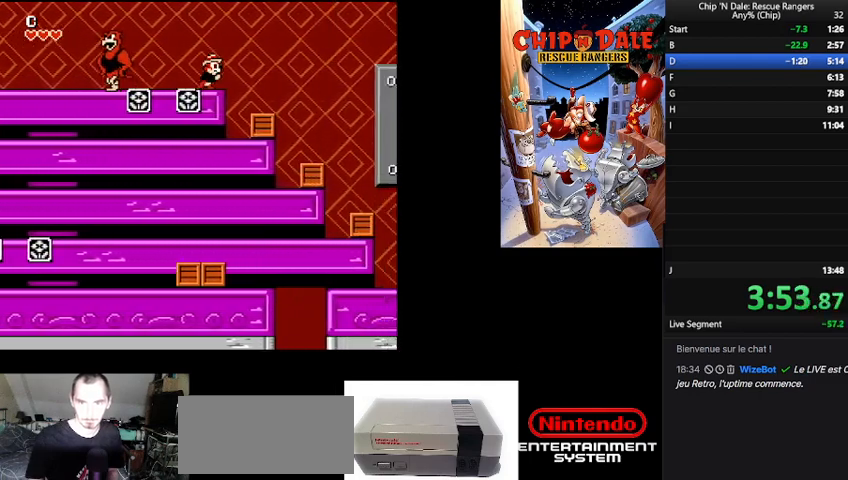
{"buttons": ["DPAD_RIGHT"], "events": []}
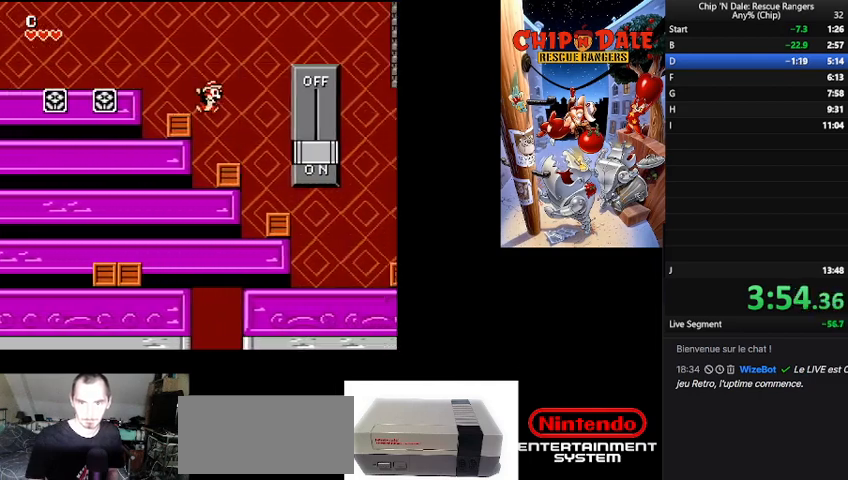
{"buttons": ["DPAD_LEFT"], "events": [[333, "DPAD_RIGHT", "up"], [367, "DPAD_LEFT", "down"]]}
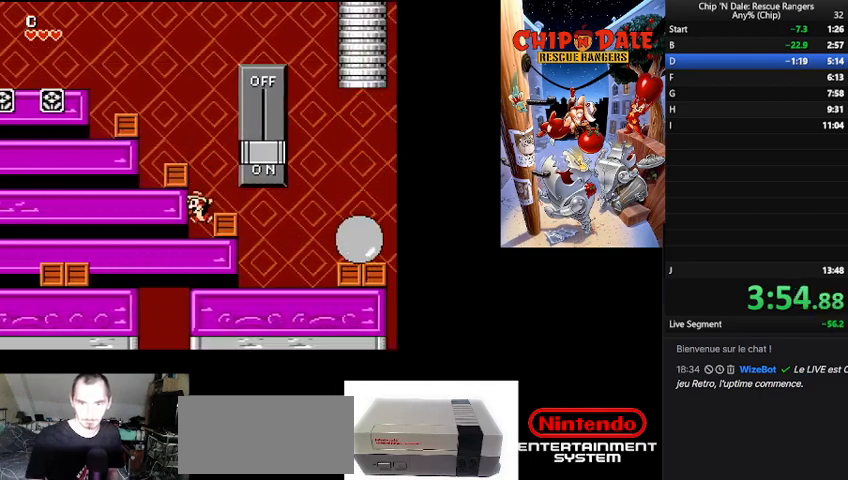
{"buttons": [], "events": [[33, "DPAD_DOWN", "down"], [33, "DPAD_LEFT", "up"], [67, "DPAD_RIGHT", "down"], [100, "DPAD_DOWN", "up"], [167, "A", "down"], [267, "A", "up"], [333, "DPAD_RIGHT", "up"]]}
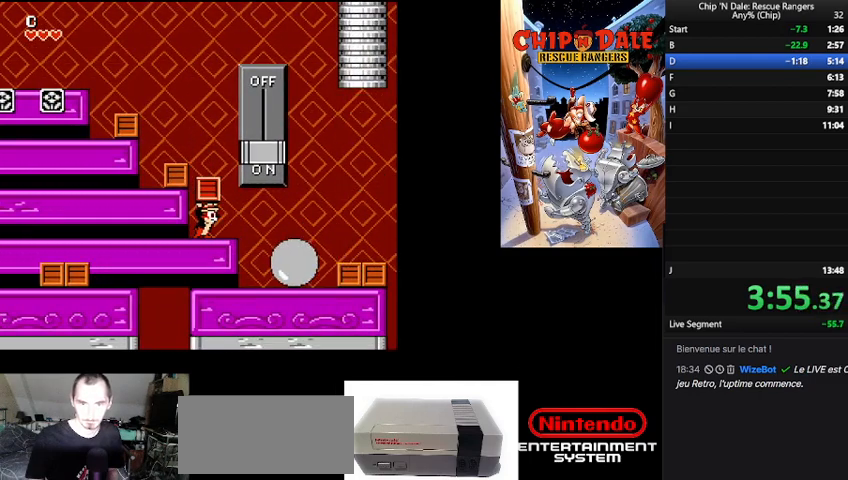
{"buttons": [], "events": [[100, "DPAD_RIGHT", "down"], [267, "DPAD_UP", "down"], [300, "A", "down"], [300, "DPAD_RIGHT", "up"], [400, "A", "up"], [400, "DPAD_UP", "up"]]}
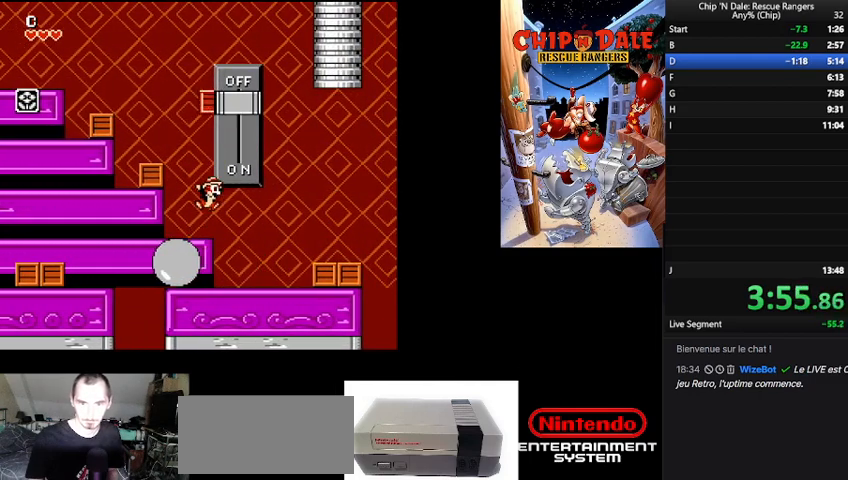
{"buttons": ["DPAD_RIGHT"], "events": [[167, "DPAD_RIGHT", "down"]]}
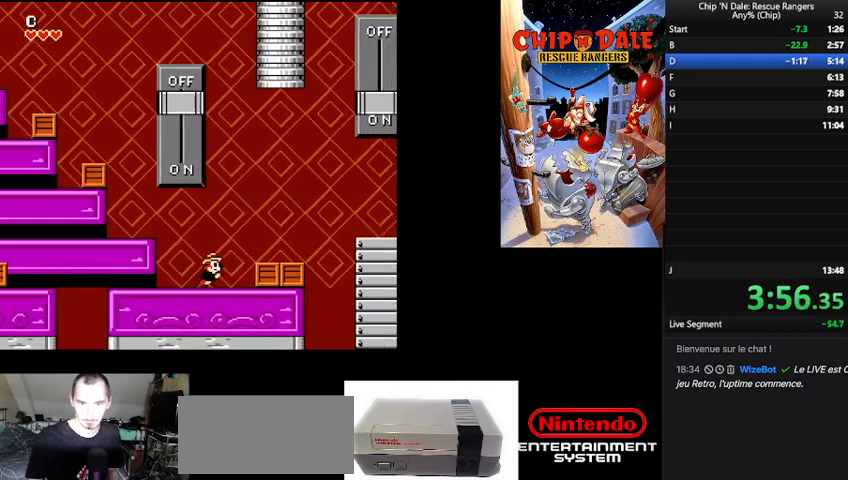
{"buttons": ["DPAD_LEFT"], "events": [[100, "B", "down"], [200, "B", "up"], [400, "DPAD_RIGHT", "up"], [467, "DPAD_LEFT", "down"]]}
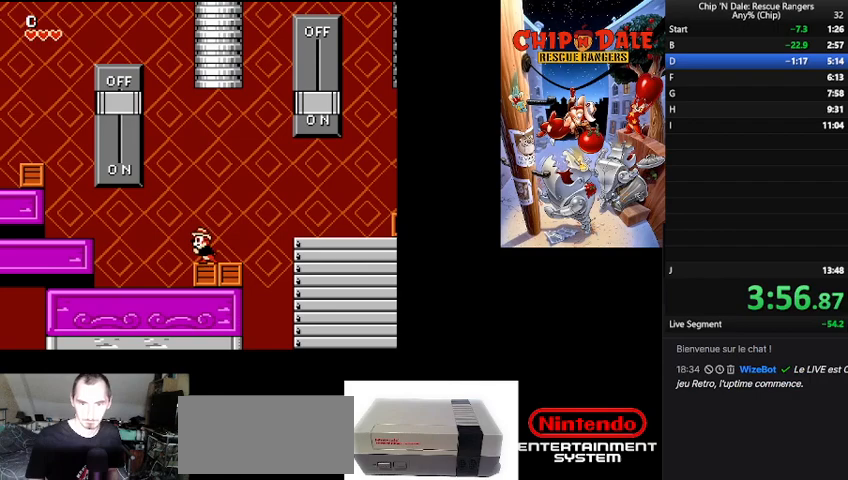
{"buttons": [], "events": [[200, "DPAD_LEFT", "up"], [200, "DPAD_RIGHT", "down"], [333, "A", "down"], [433, "A", "up"], [500, "DPAD_RIGHT", "up"]]}
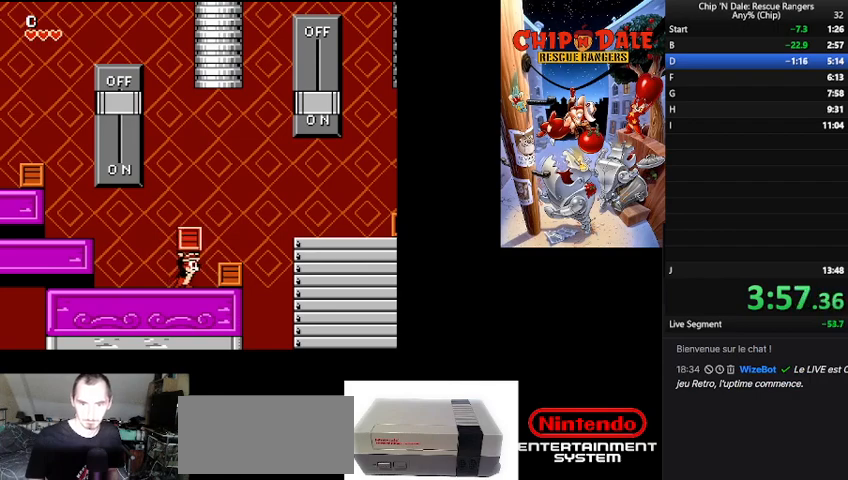
{"buttons": ["B", "DPAD_RIGHT"], "events": [[67, "B", "down"], [100, "DPAD_RIGHT", "down"], [167, "B", "up"], [233, "DPAD_RIGHT", "up"], [367, "DPAD_RIGHT", "down"], [467, "B", "down"]]}
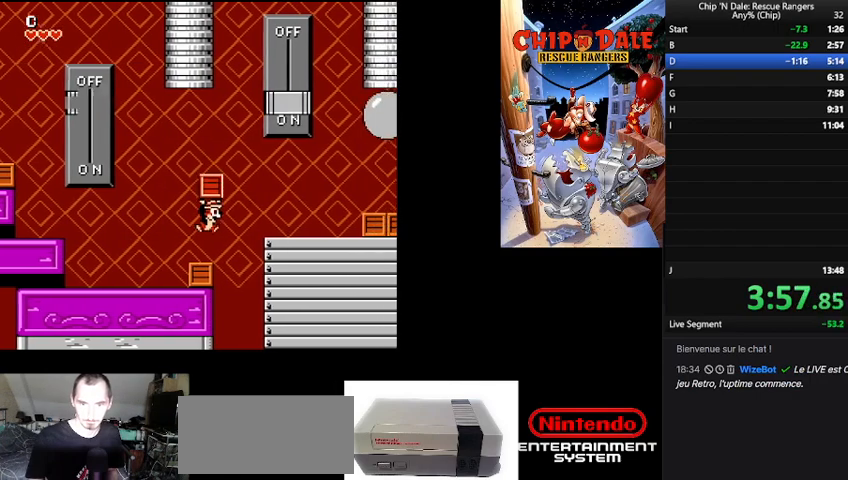
{"buttons": ["DPAD_UP"], "events": [[167, "B", "up"], [400, "DPAD_UP", "down"], [433, "A", "down"], [433, "DPAD_RIGHT", "up"], [467, "A", "up"]]}
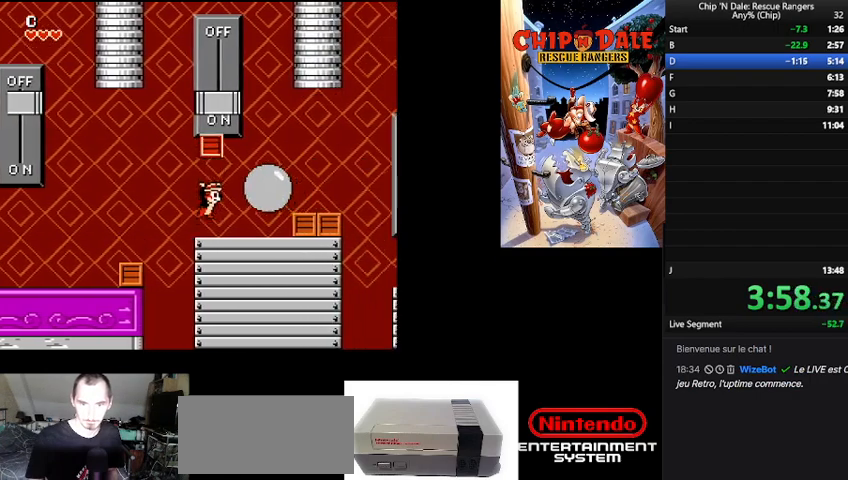
{"buttons": ["DPAD_UP", "DPAD_LEFT"], "events": [[33, "DPAD_LEFT", "down"], [67, "DPAD_UP", "up"], [100, "B", "down"], [333, "B", "up"], [367, "B", "down"], [433, "DPAD_UP", "down"], [500, "B", "up"]]}
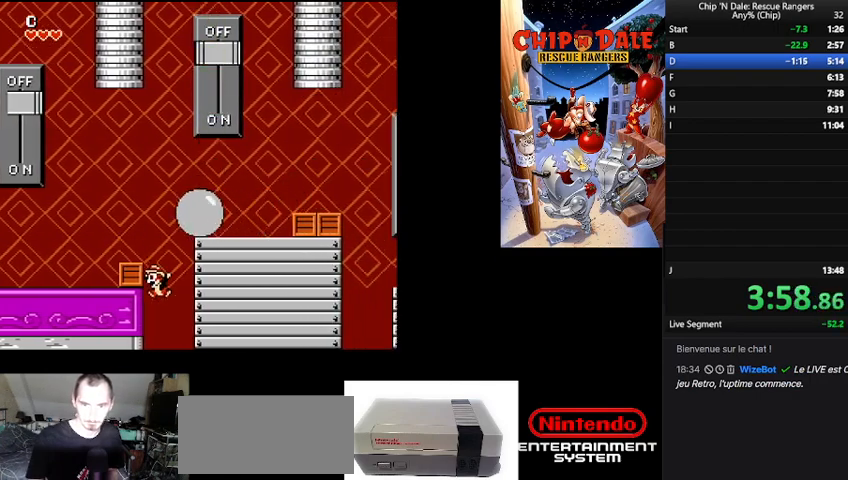
{"buttons": [], "events": [[67, "B", "down"], [167, "B", "up"], [433, "DPAD_UP", "up"], [500, "DPAD_LEFT", "up"]]}
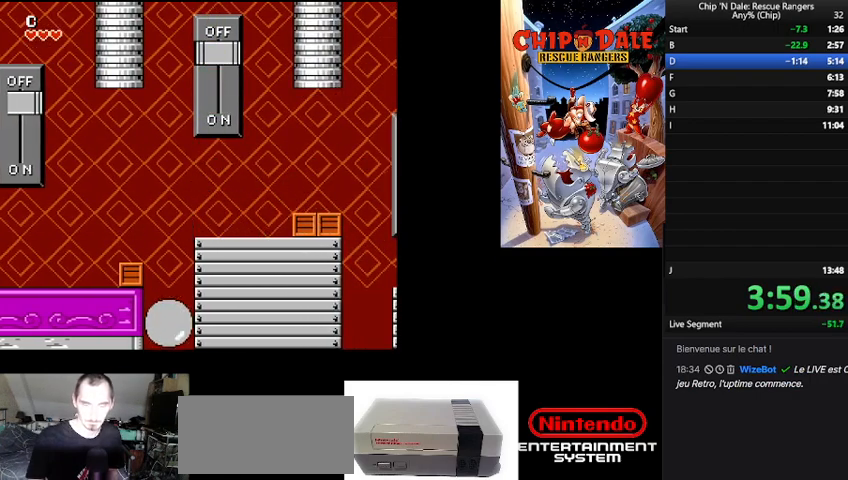
{"buttons": [], "events": []}
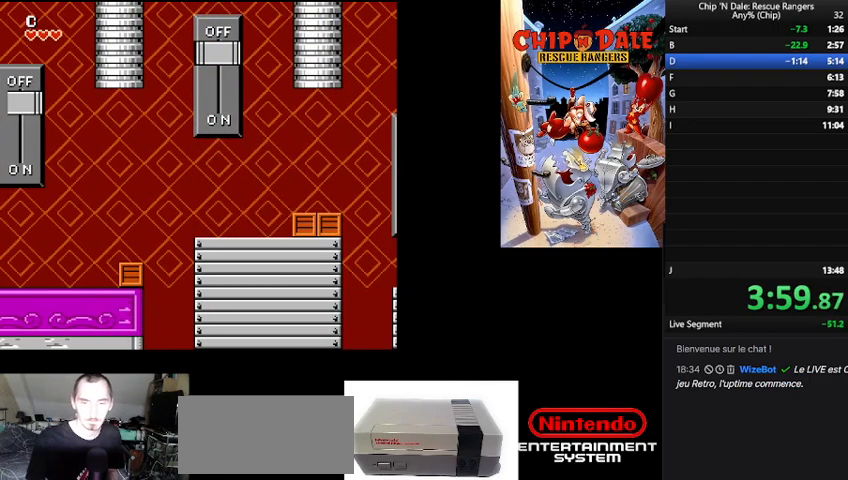
{"buttons": [], "events": []}
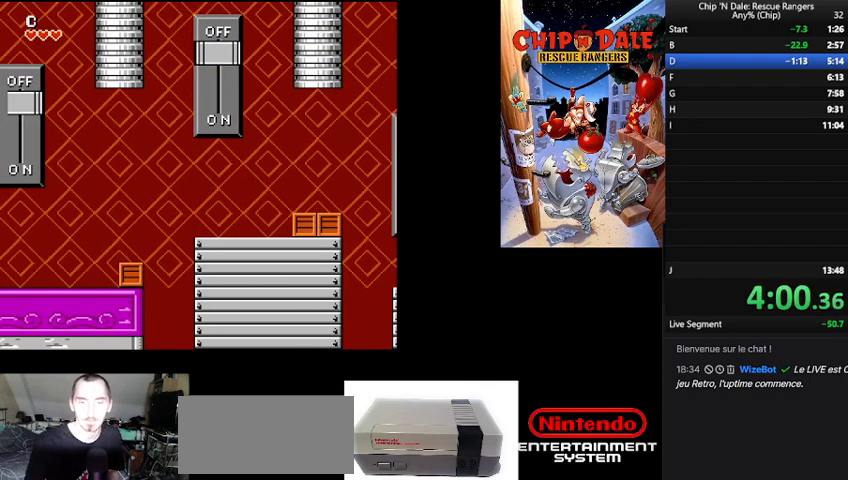
{"buttons": [], "events": []}
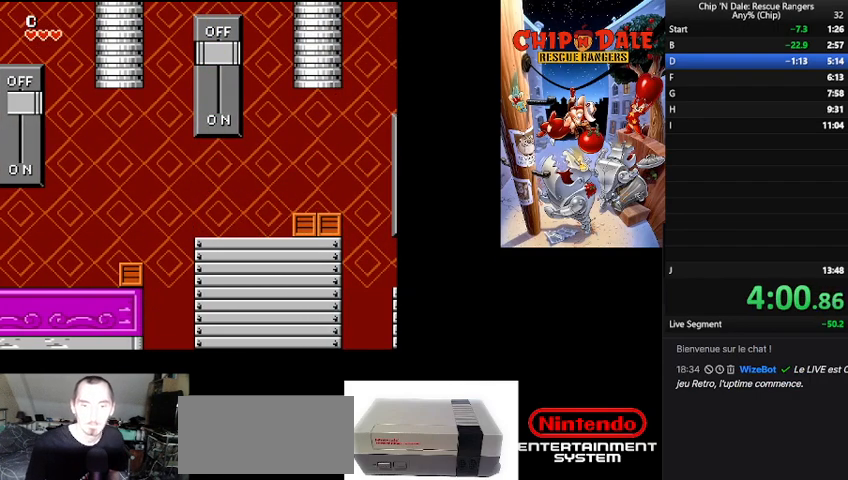
{"buttons": [], "events": []}
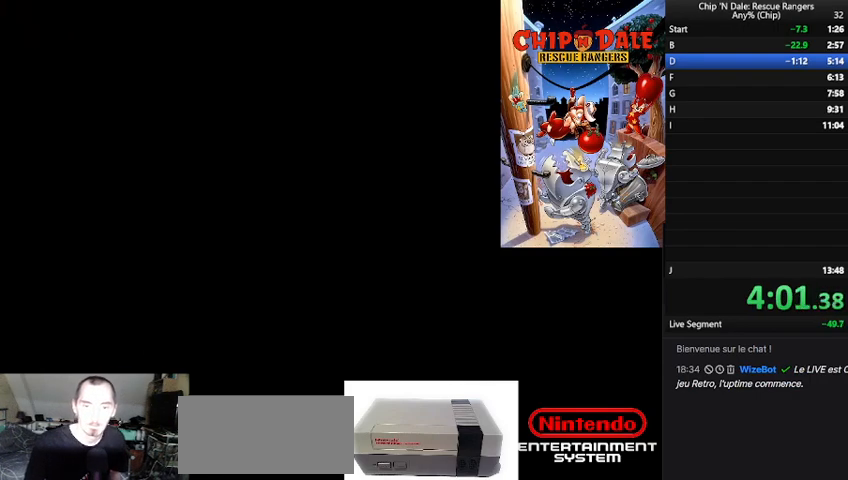
{"buttons": ["DPAD_RIGHT"], "events": [[467, "DPAD_RIGHT", "down"]]}
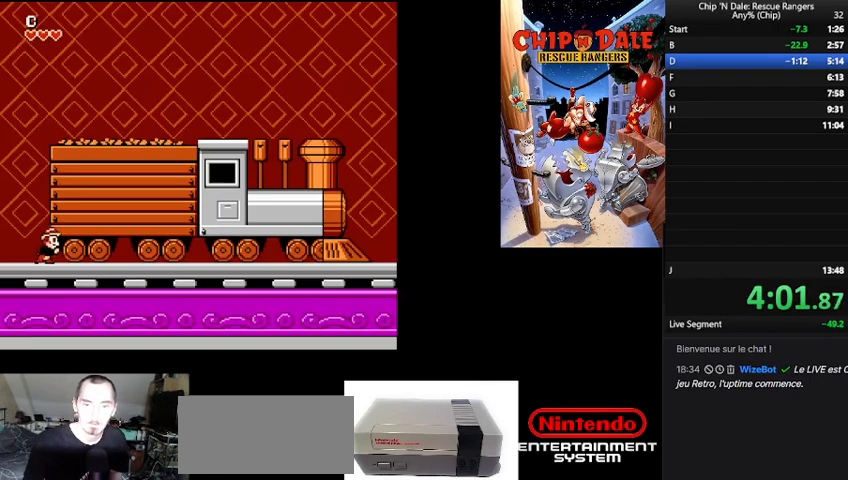
{"buttons": ["DPAD_RIGHT"], "events": []}
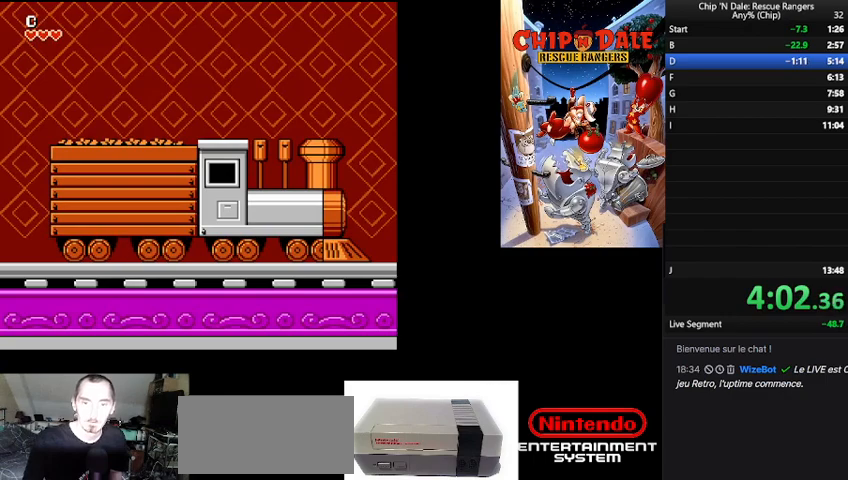
{"buttons": ["DPAD_RIGHT"], "events": []}
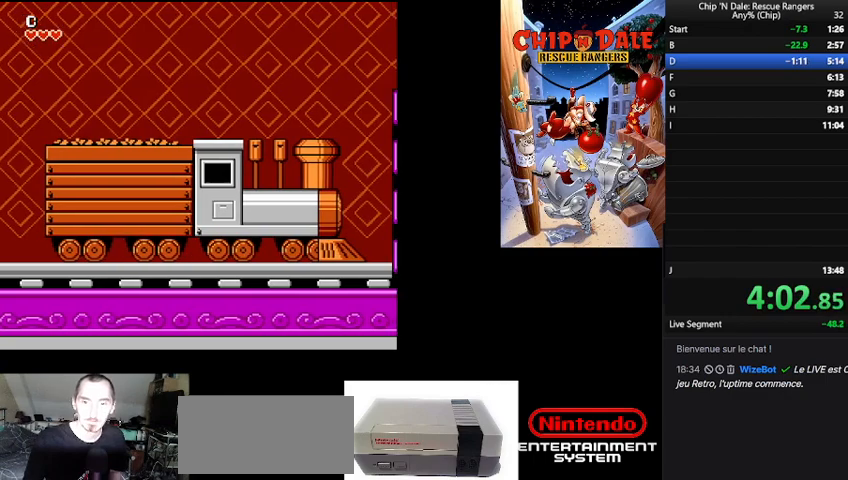
{"buttons": ["DPAD_RIGHT"], "events": []}
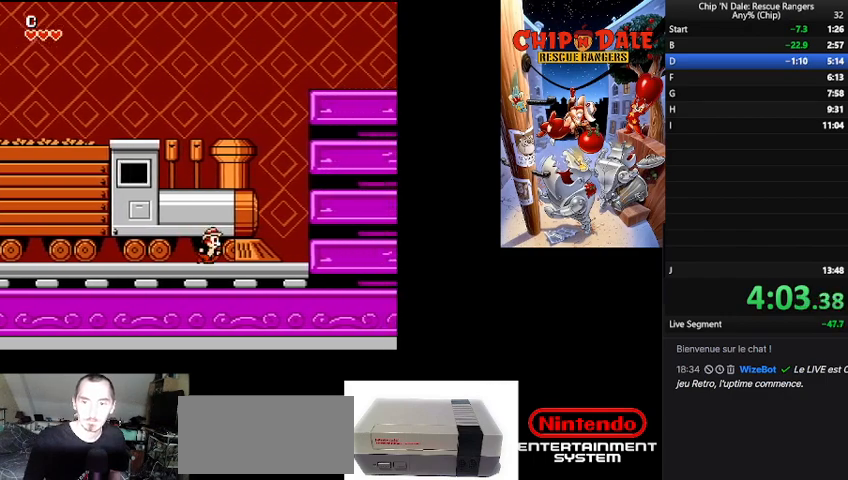
{"buttons": ["B", "DPAD_RIGHT"], "events": [[333, "B", "down"]]}
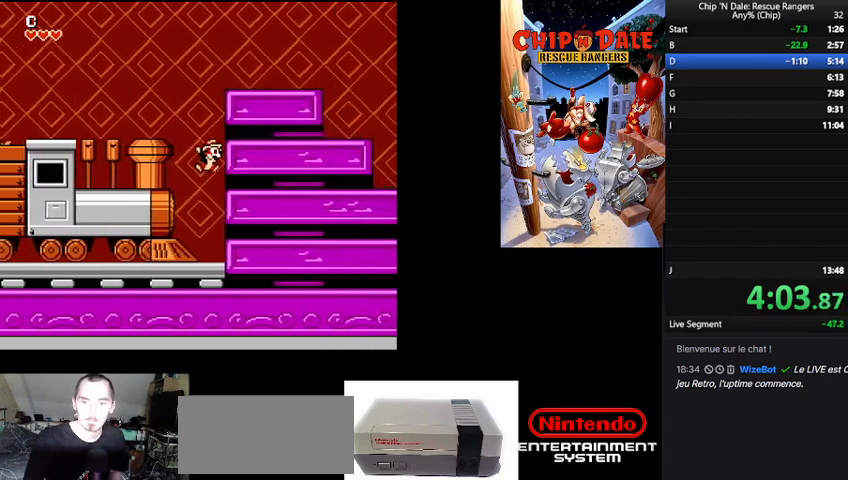
{"buttons": ["DPAD_RIGHT"], "events": [[133, "B", "up"]]}
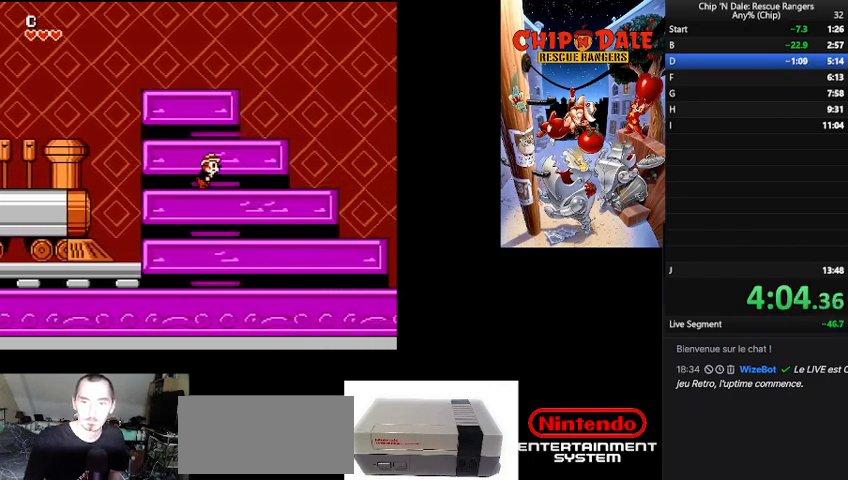
{"buttons": ["DPAD_RIGHT"], "events": []}
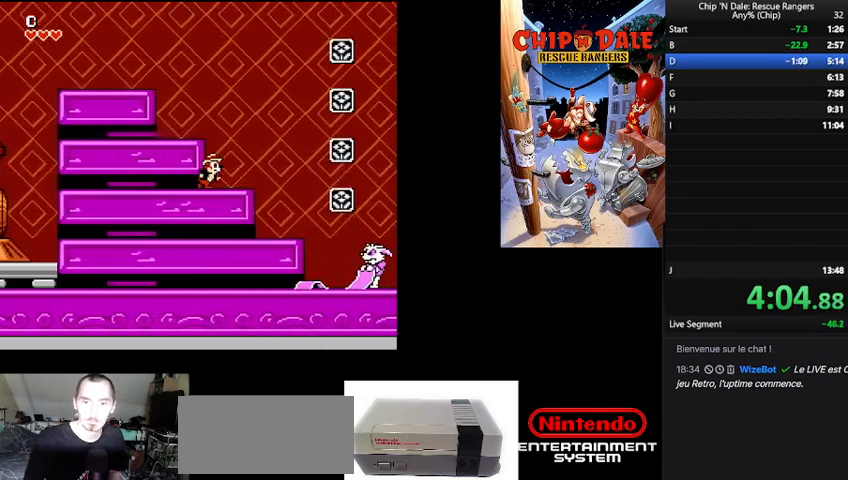
{"buttons": ["B", "DPAD_RIGHT"], "events": [[300, "B", "down"]]}
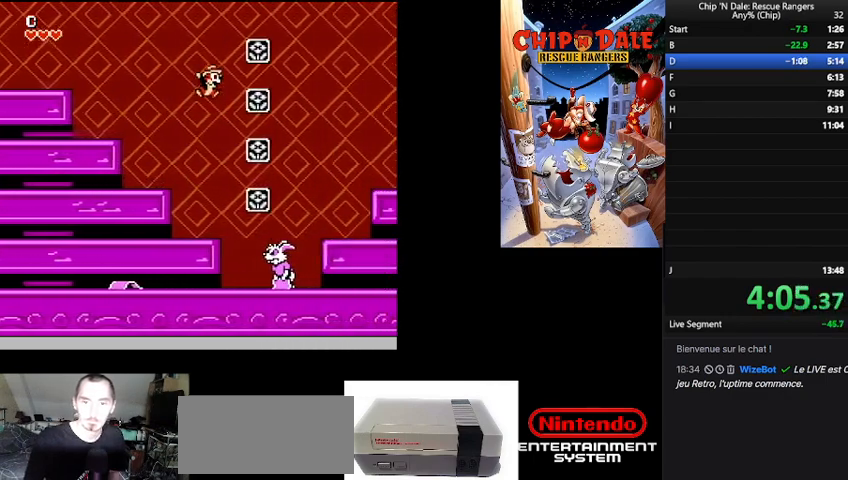
{"buttons": ["DPAD_RIGHT"], "events": [[67, "B", "up"]]}
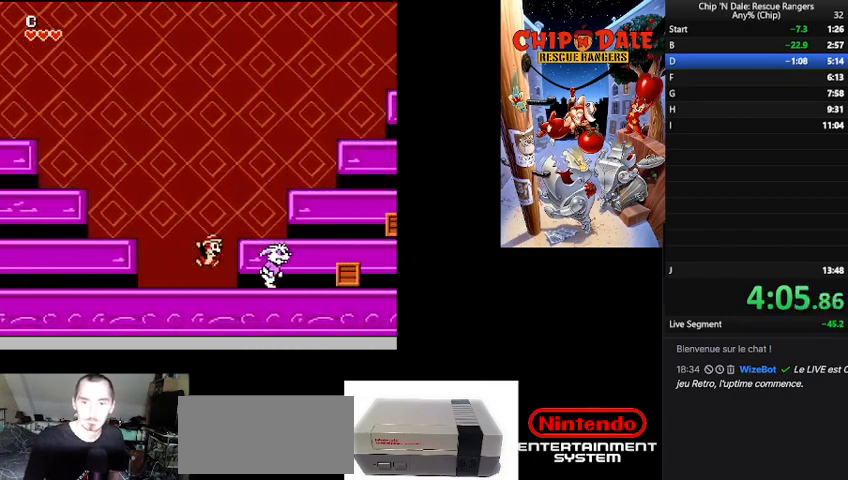
{"buttons": ["B", "DPAD_RIGHT"], "events": [[133, "B", "down"], [267, "B", "up"], [500, "B", "down"]]}
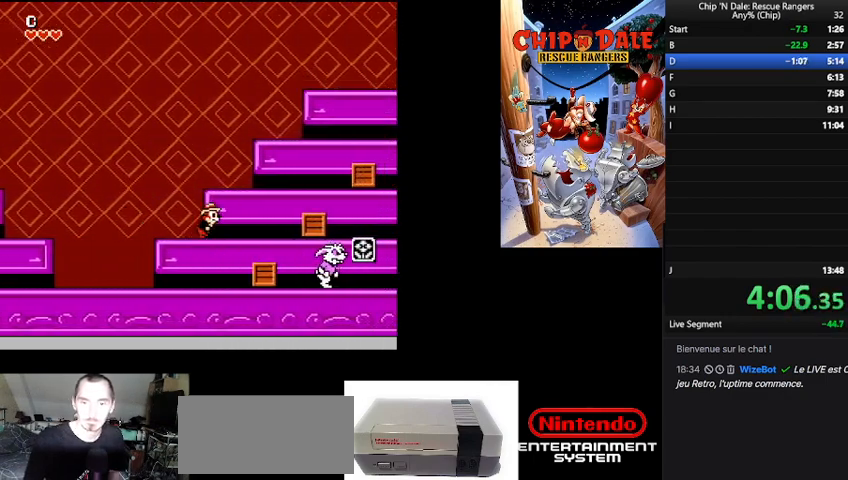
{"buttons": ["B", "DPAD_RIGHT"], "events": [[167, "B", "up"], [367, "B", "down"]]}